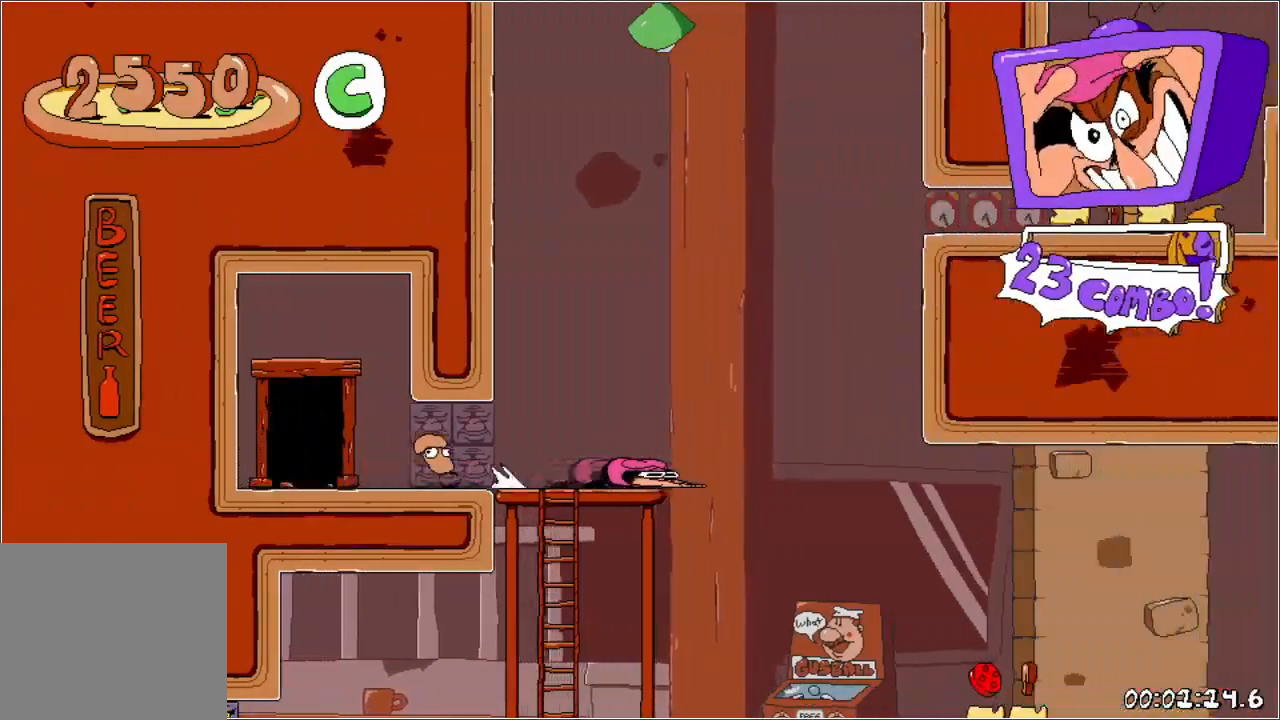
Gameplay with a controller (Xbox layout); each line is a JSON object with the inputs held at the frame after it. "events" lists button and stick changes between this image and that frame as [ms after this image, input, new state], when the widget could be followed in between. Not read: L3 R3 left_stick right_stick.
{"buttons": ["R1", "DPAD_RIGHT"], "events": [[167, "DPAD_DOWN", "up"]]}
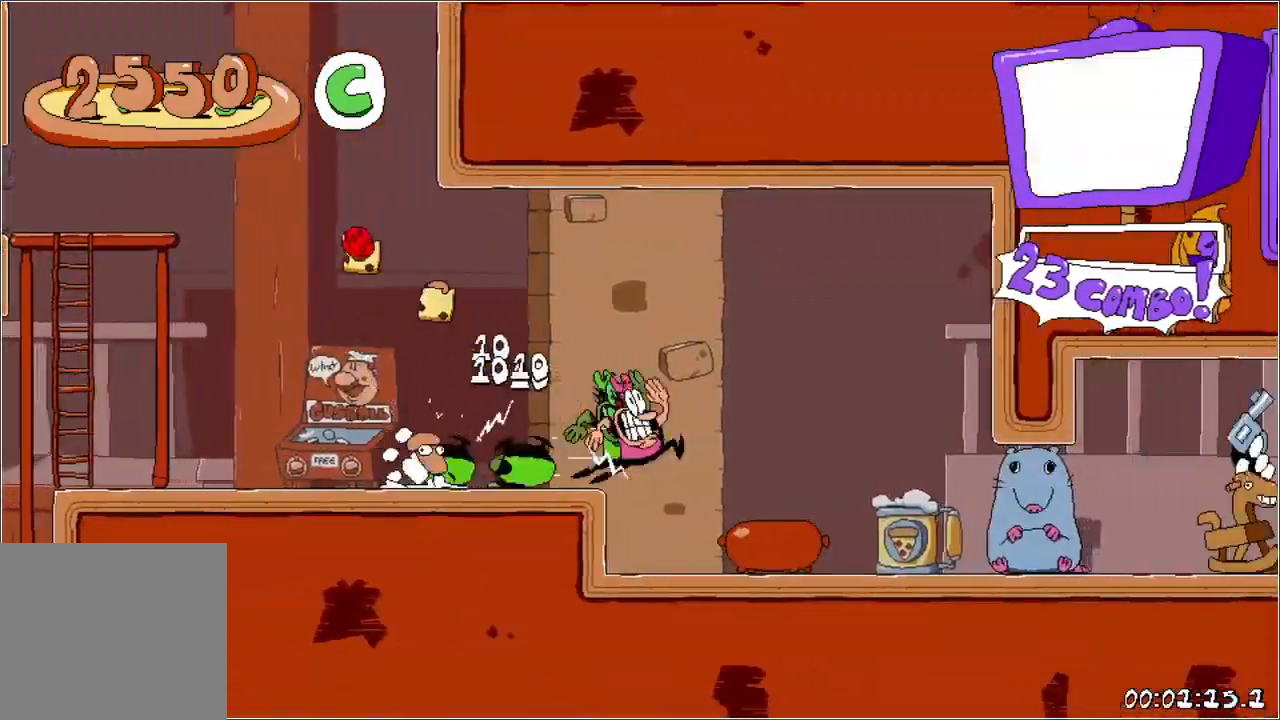
{"buttons": ["R1", "DPAD_RIGHT"], "events": [[50, "X", "down"], [217, "X", "up"]]}
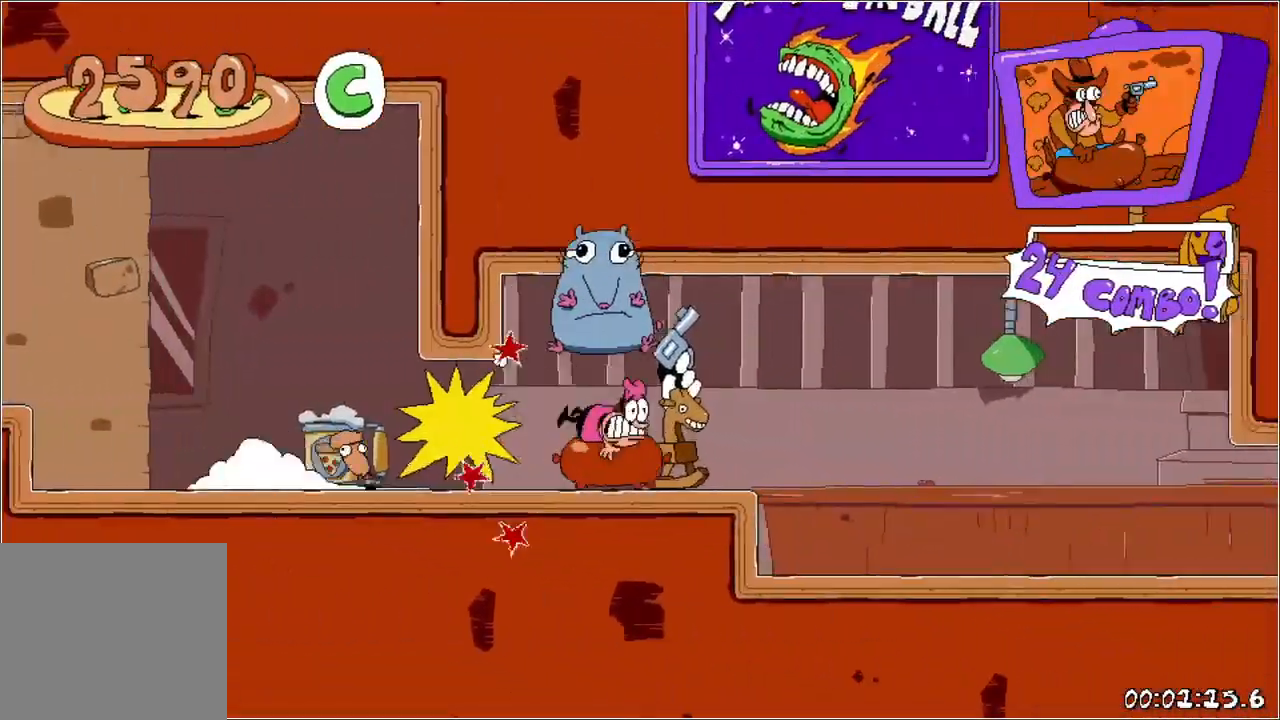
{"buttons": ["R1", "DPAD_RIGHT"], "events": []}
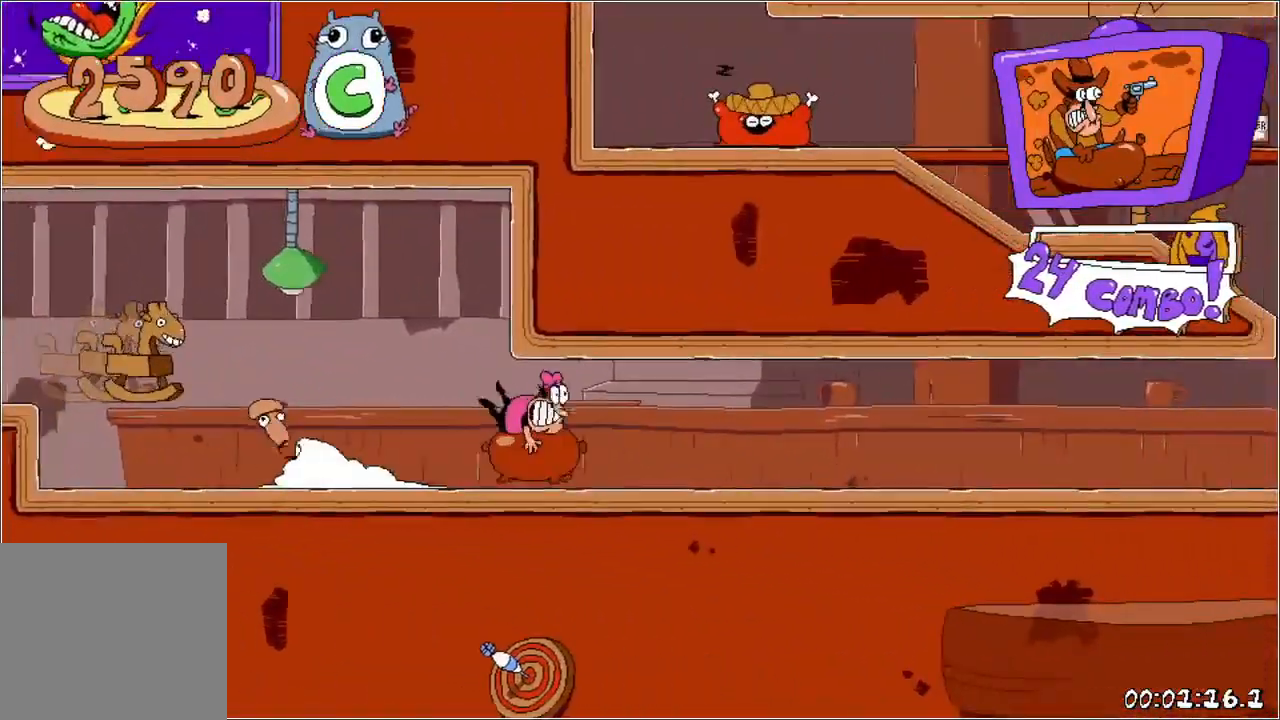
{"buttons": ["R1", "DPAD_RIGHT"], "events": []}
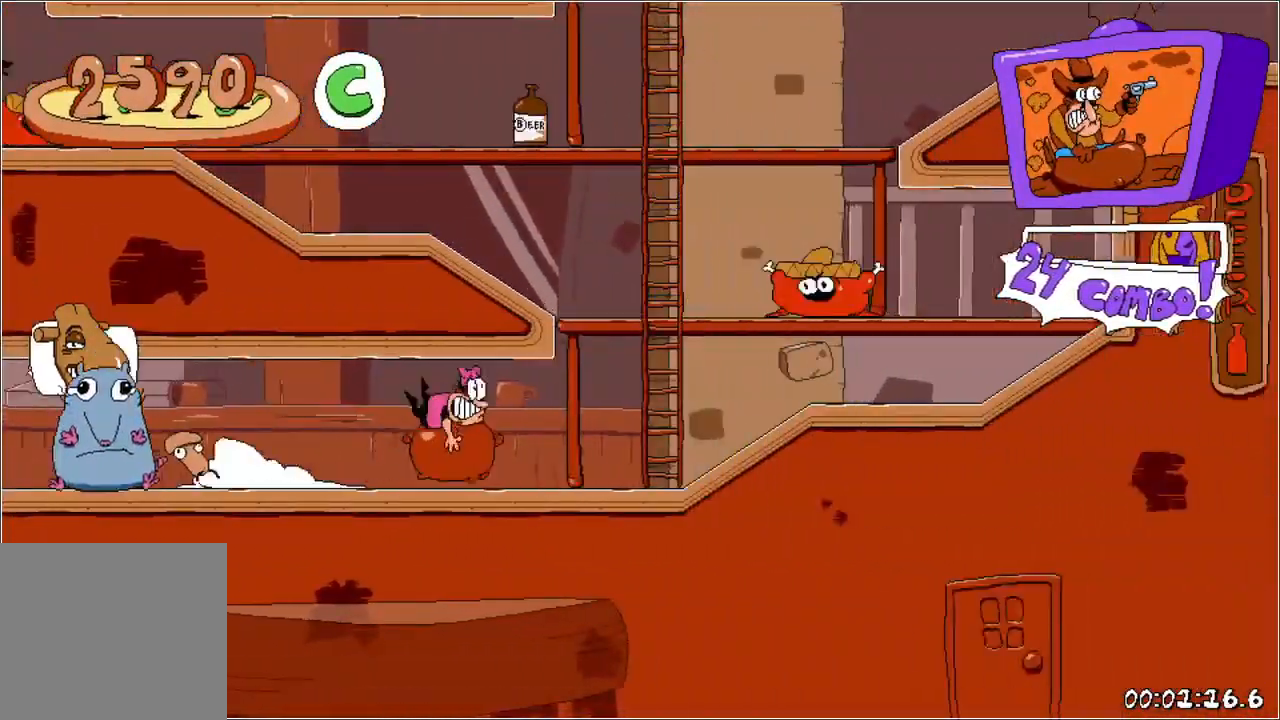
{"buttons": ["R1", "DPAD_LEFT"], "events": [[383, "DPAD_RIGHT", "up"], [417, "DPAD_LEFT", "down"]]}
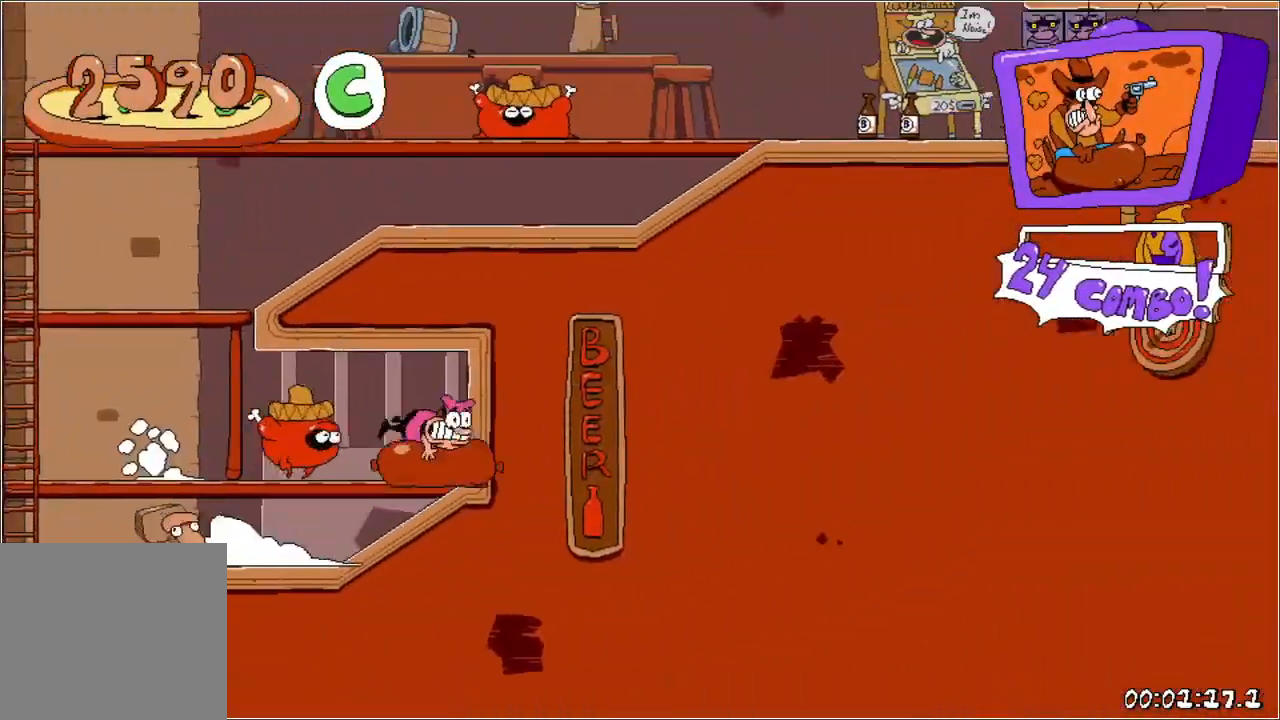
{"buttons": ["R1", "DPAD_LEFT"], "events": []}
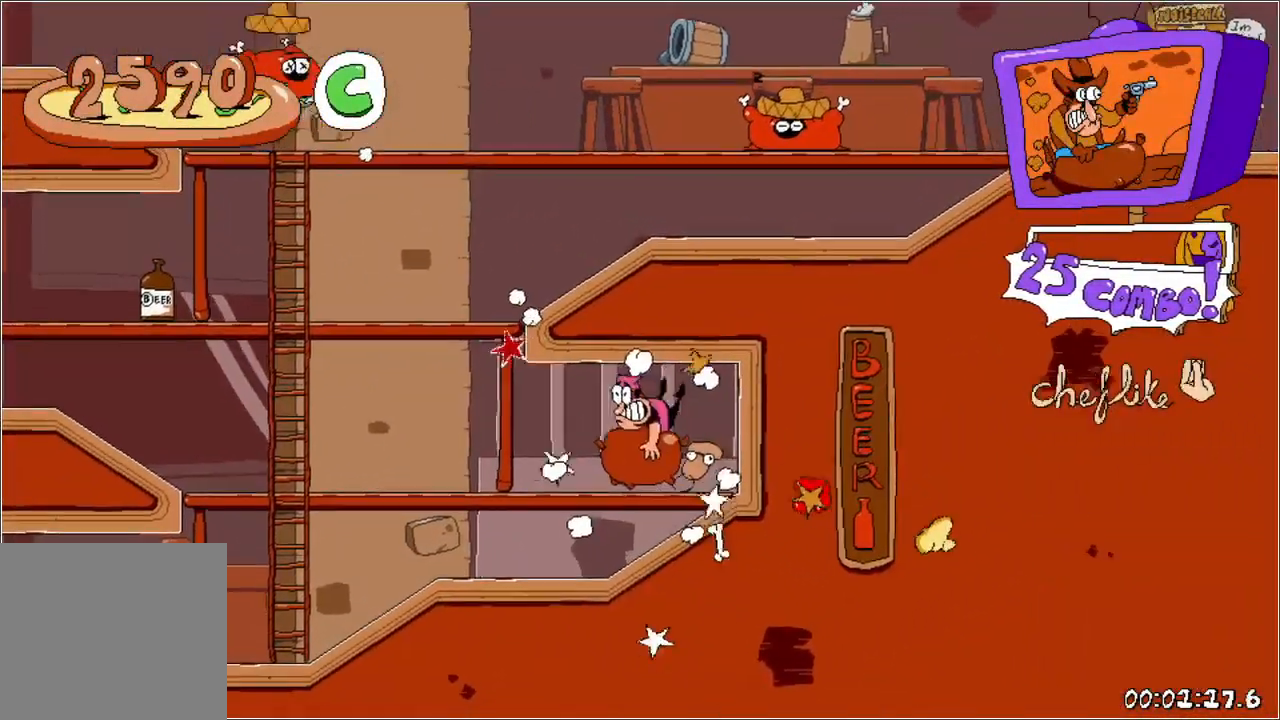
{"buttons": ["R1", "DPAD_LEFT"], "events": []}
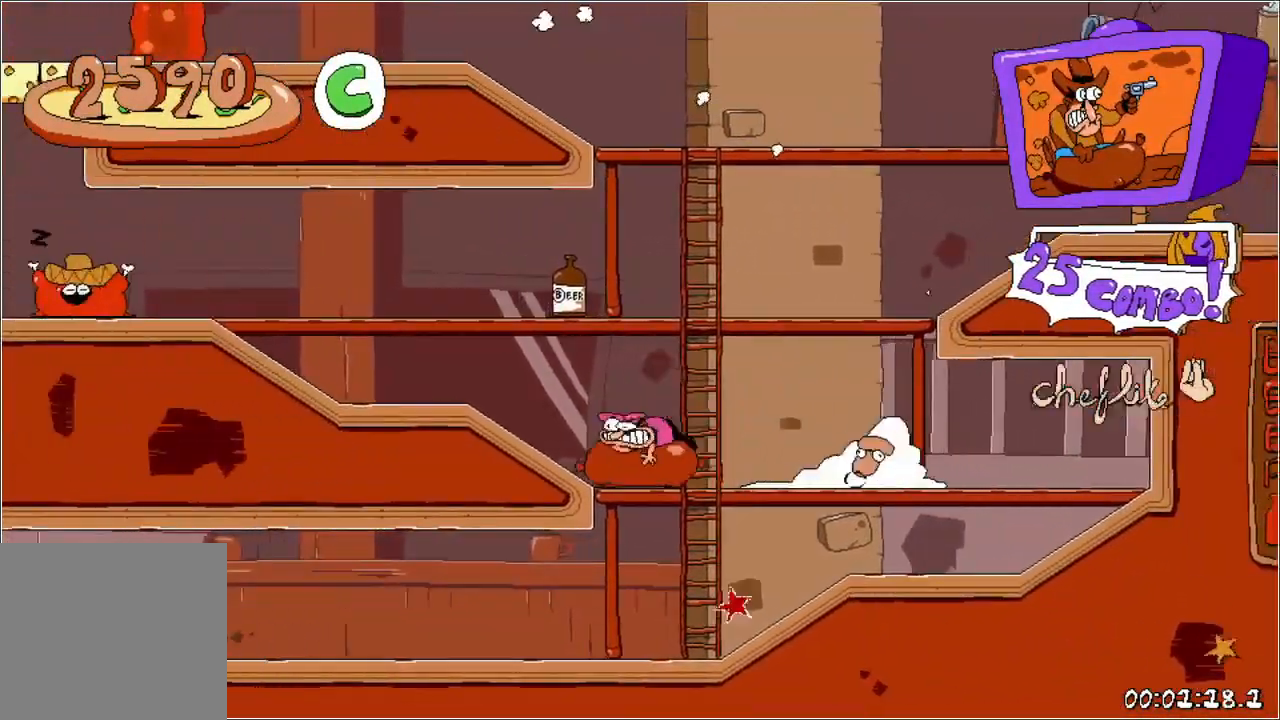
{"buttons": ["R1", "DPAD_RIGHT"], "events": [[317, "DPAD_LEFT", "up"], [317, "DPAD_RIGHT", "down"]]}
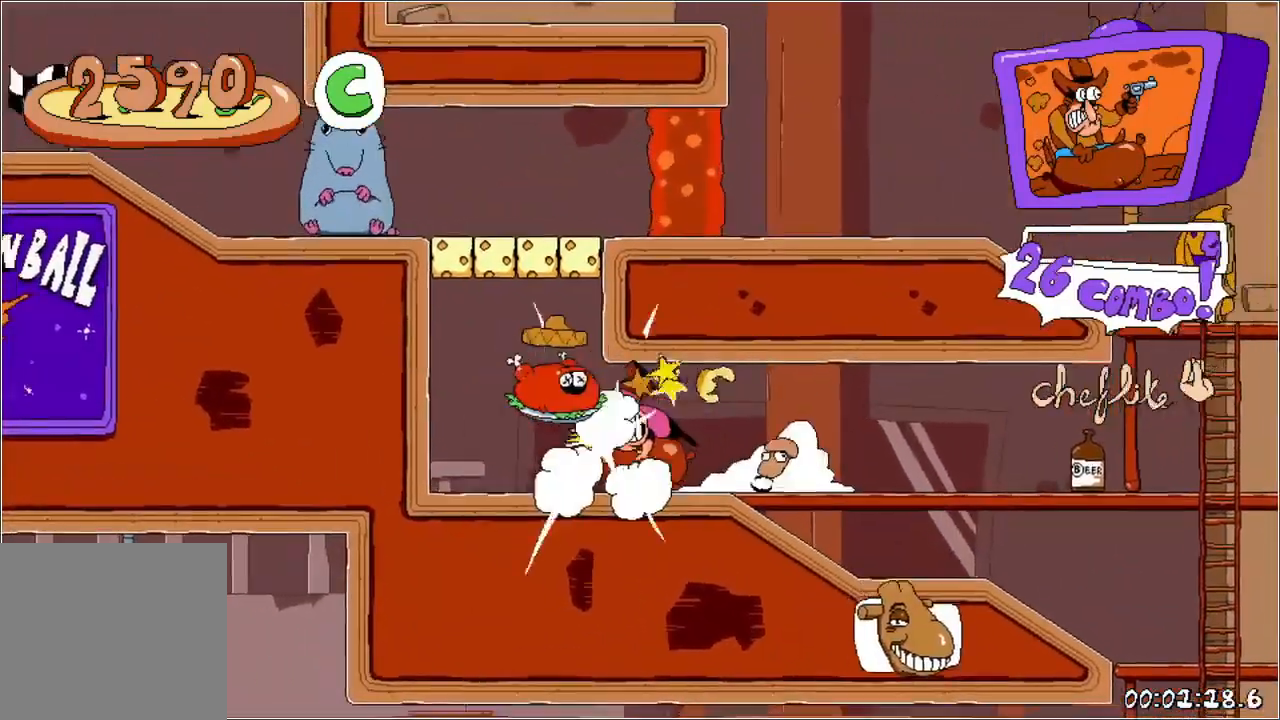
{"buttons": ["R1", "DPAD_RIGHT"], "events": []}
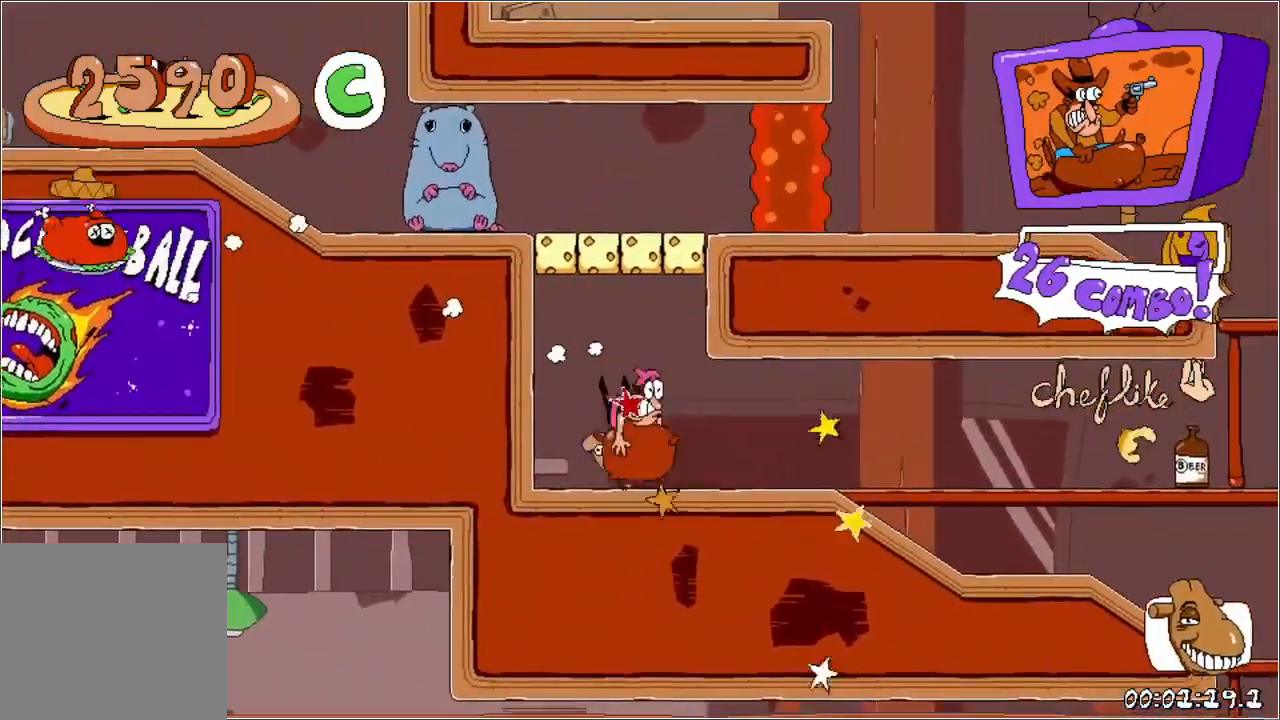
{"buttons": ["R1", "DPAD_RIGHT"], "events": []}
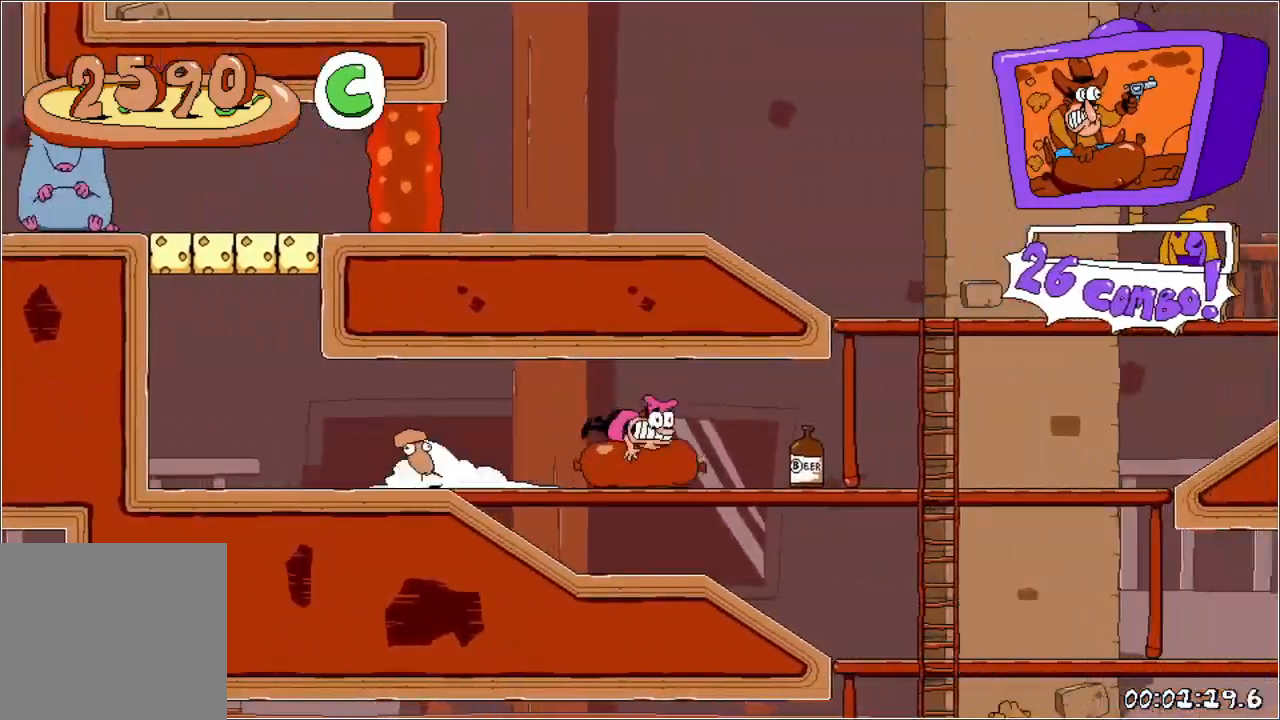
{"buttons": ["R1", "DPAD_RIGHT"], "events": []}
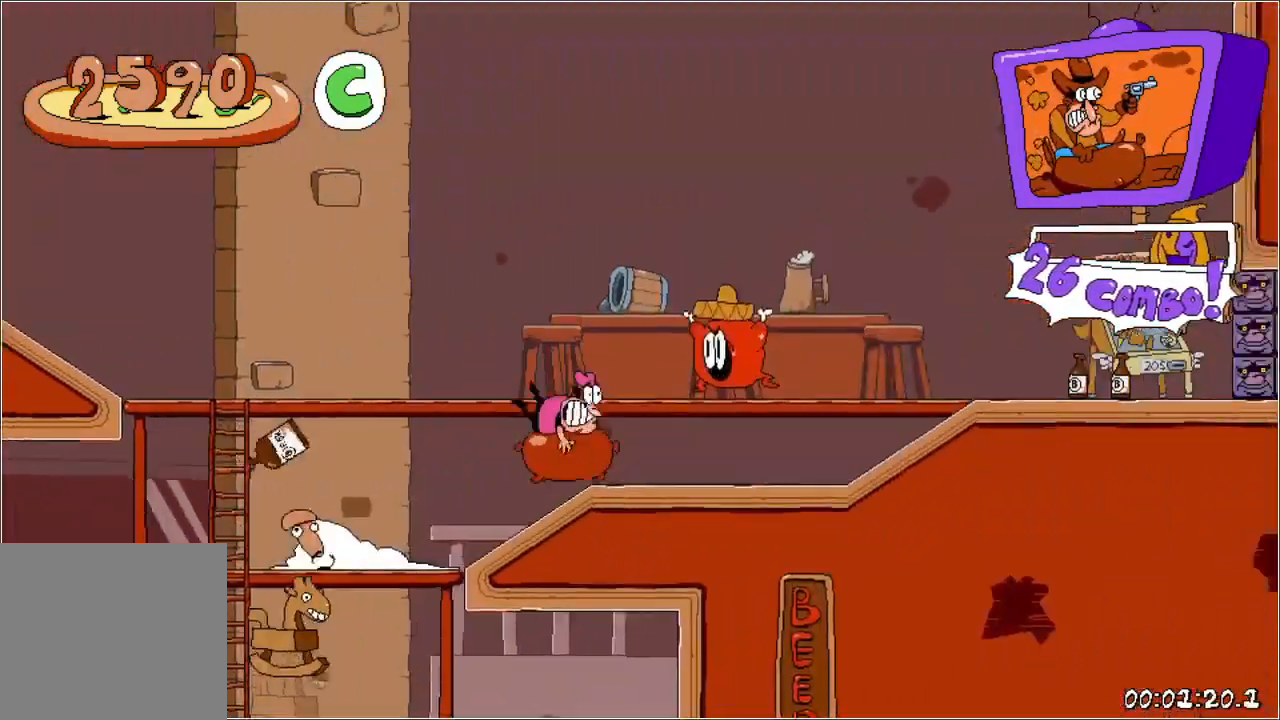
{"buttons": ["R1", "DPAD_LEFT"], "events": [[167, "DPAD_RIGHT", "up"], [217, "DPAD_LEFT", "down"]]}
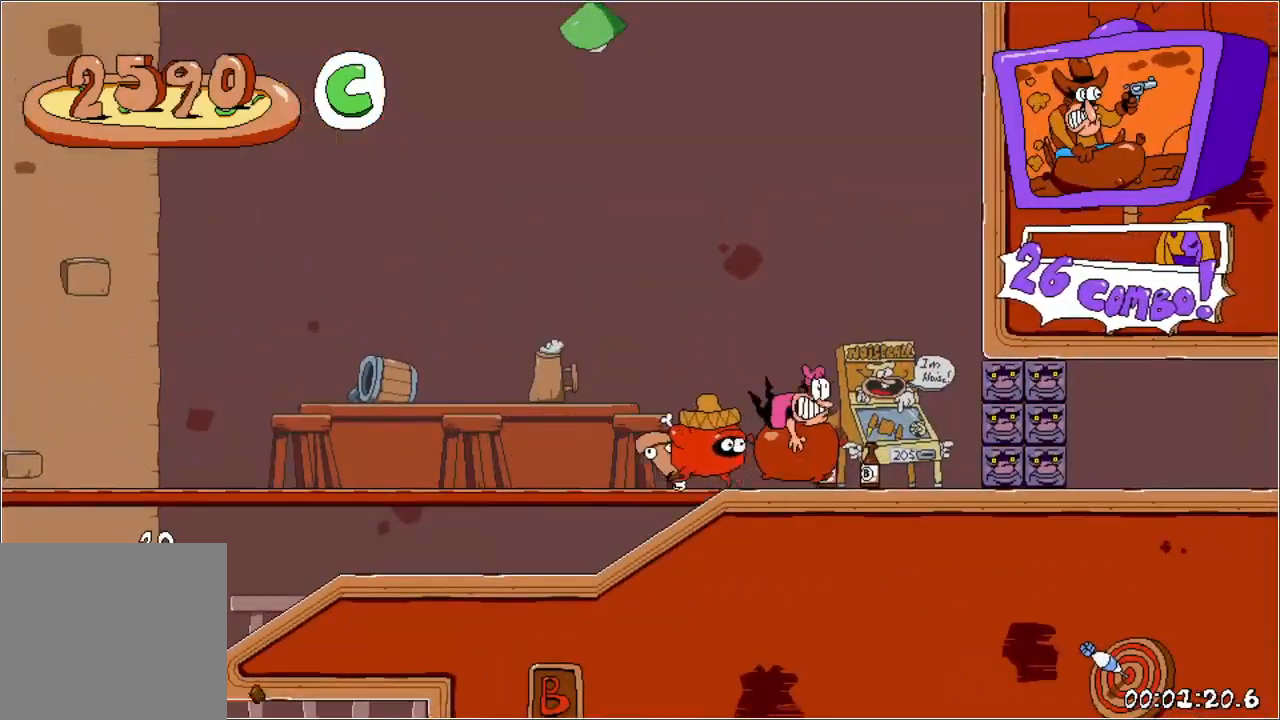
{"buttons": ["R1", "DPAD_LEFT"], "events": []}
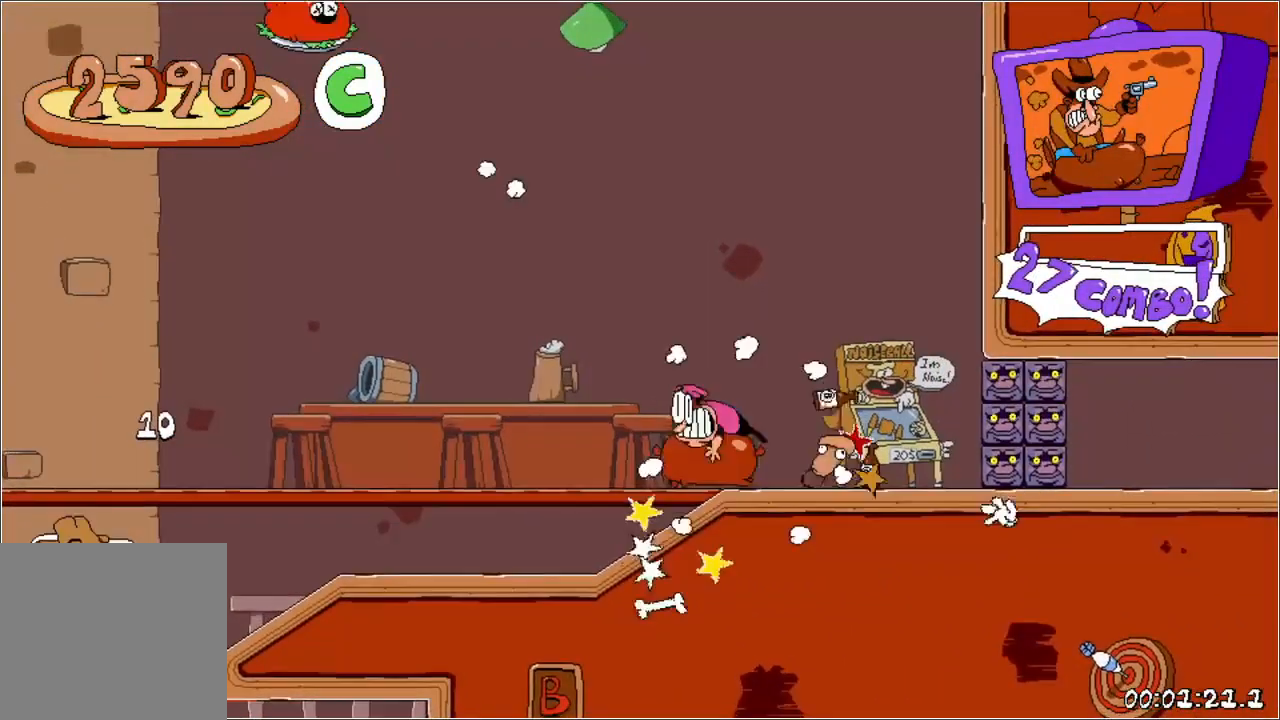
{"buttons": ["R1", "DPAD_LEFT"], "events": []}
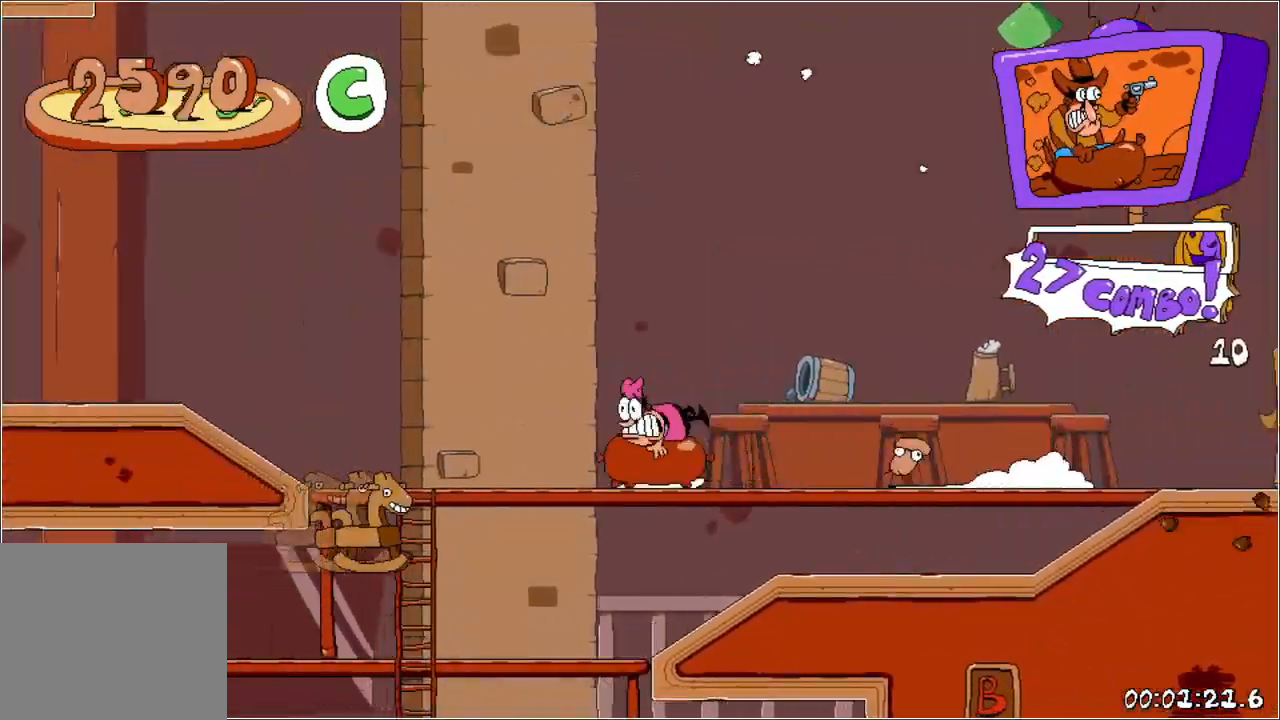
{"buttons": ["A", "R1", "DPAD_LEFT"], "events": [[467, "A", "down"]]}
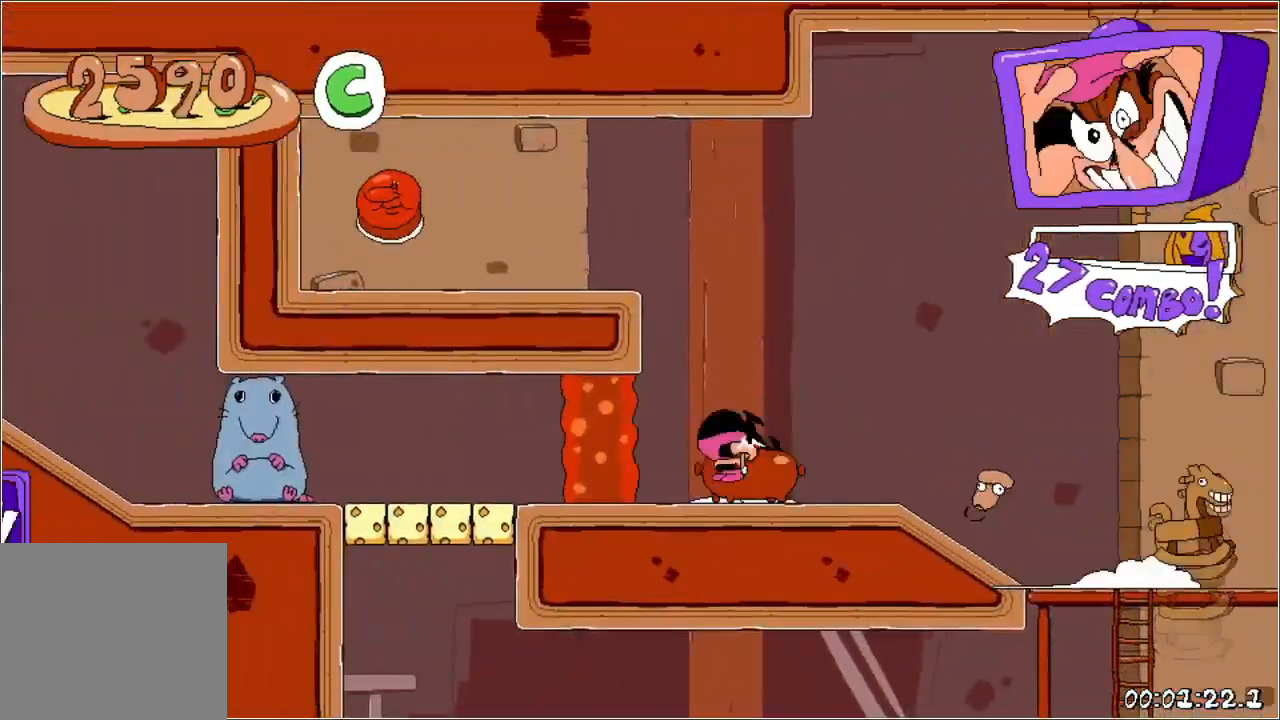
{"buttons": ["DPAD_RIGHT"], "events": [[83, "A", "up"], [283, "A", "down"], [317, "X", "down"], [333, "DPAD_LEFT", "up"], [350, "DPAD_RIGHT", "down"], [400, "A", "up"], [433, "X", "up"], [467, "R1", "up"]]}
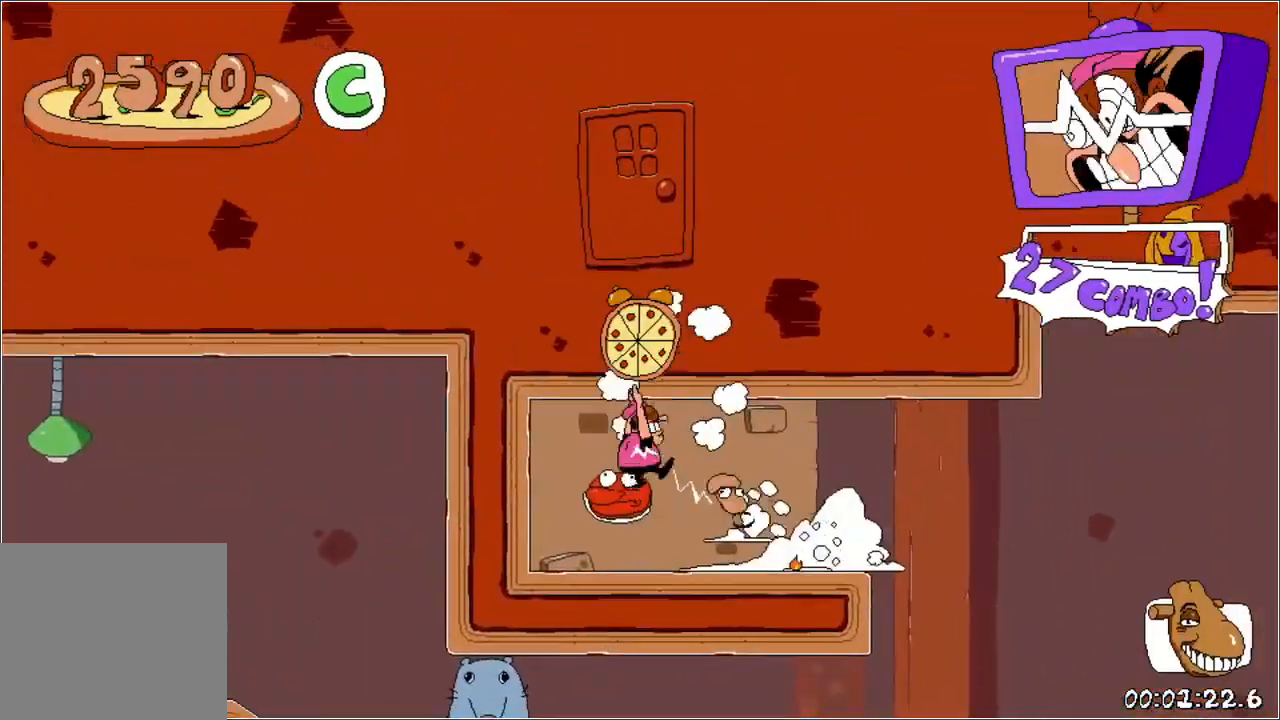
{"buttons": ["DPAD_RIGHT"], "events": [[217, "X", "down"], [317, "X", "up"]]}
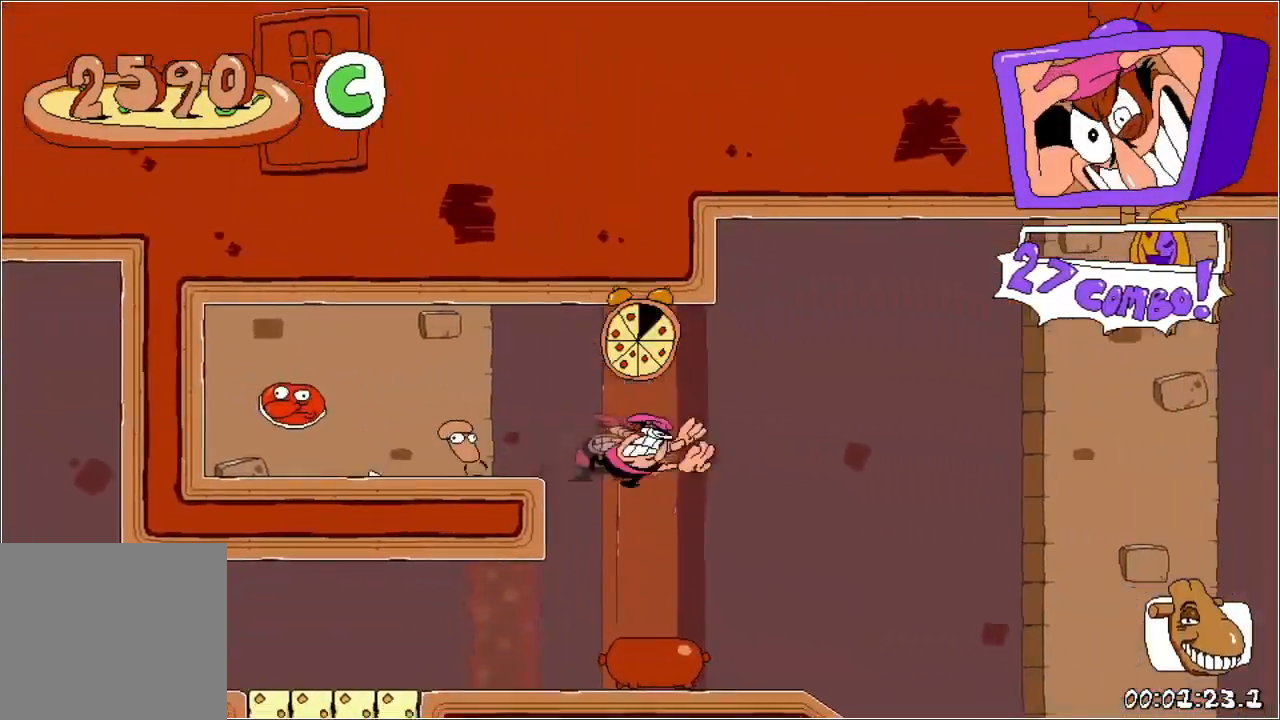
{"buttons": ["R1", "DPAD_LEFT"], "events": [[50, "DPAD_RIGHT", "up"], [100, "DPAD_LEFT", "down"], [267, "X", "down"], [333, "X", "up"], [383, "R1", "down"]]}
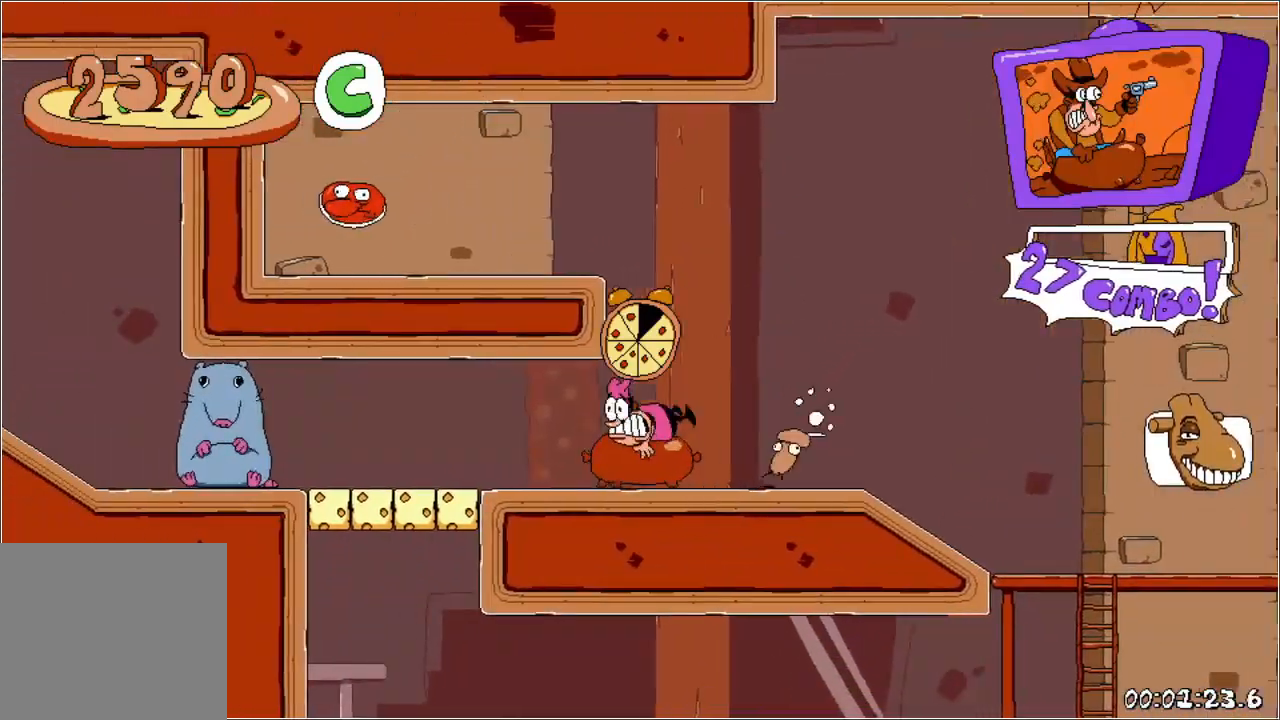
{"buttons": ["R1", "DPAD_LEFT"], "events": []}
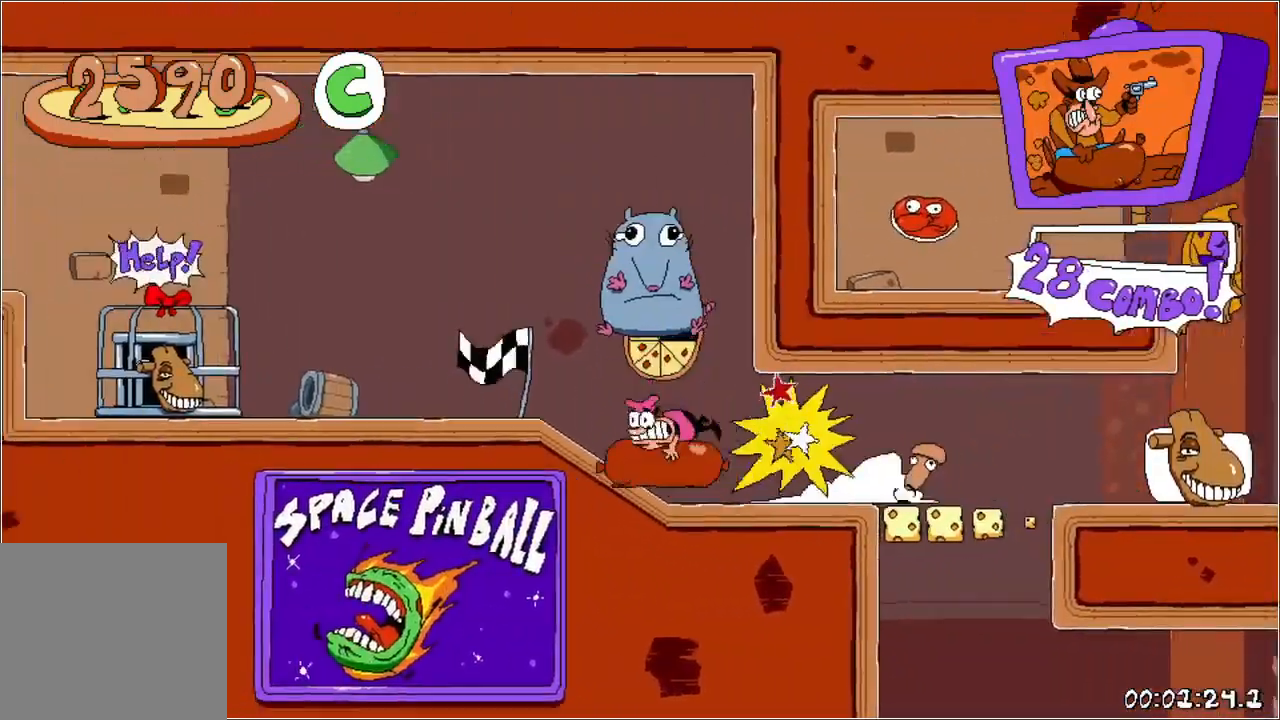
{"buttons": ["R1", "DPAD_LEFT"], "events": [[167, "A", "down"], [433, "A", "up"]]}
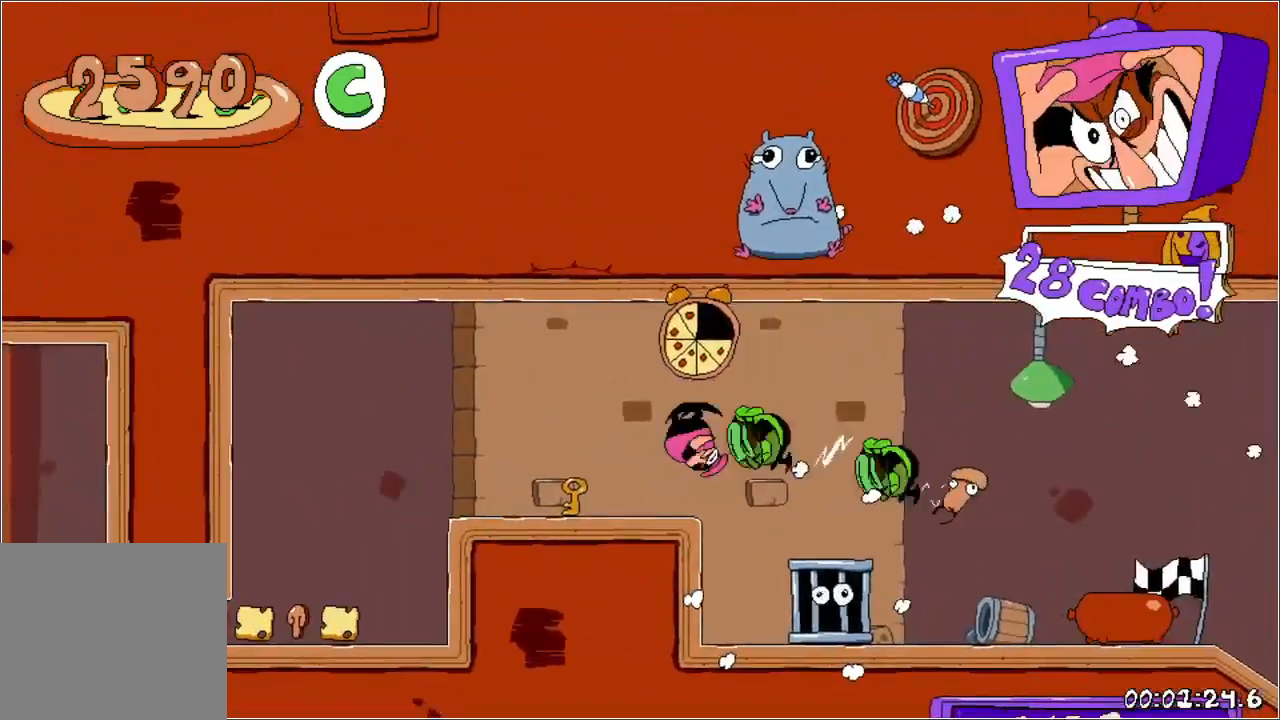
{"buttons": ["R1"], "events": [[483, "DPAD_LEFT", "up"]]}
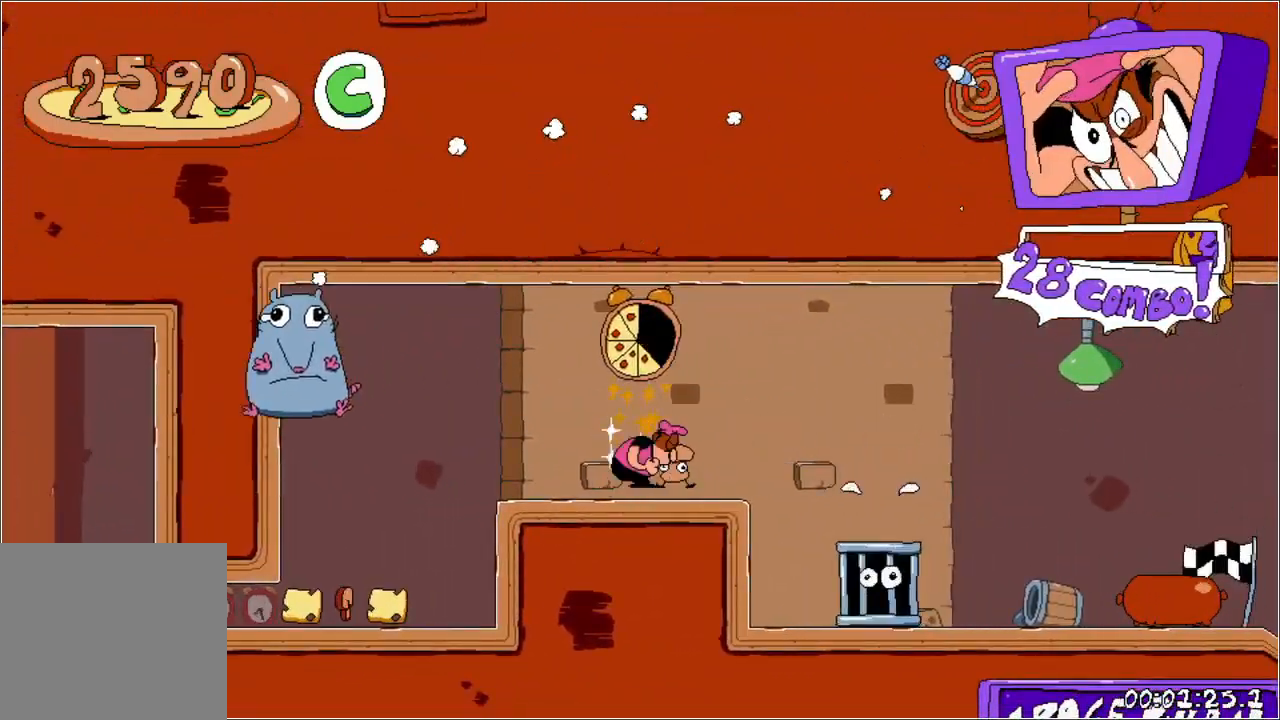
{"buttons": ["R1", "DPAD_LEFT"], "events": [[100, "DPAD_LEFT", "down"]]}
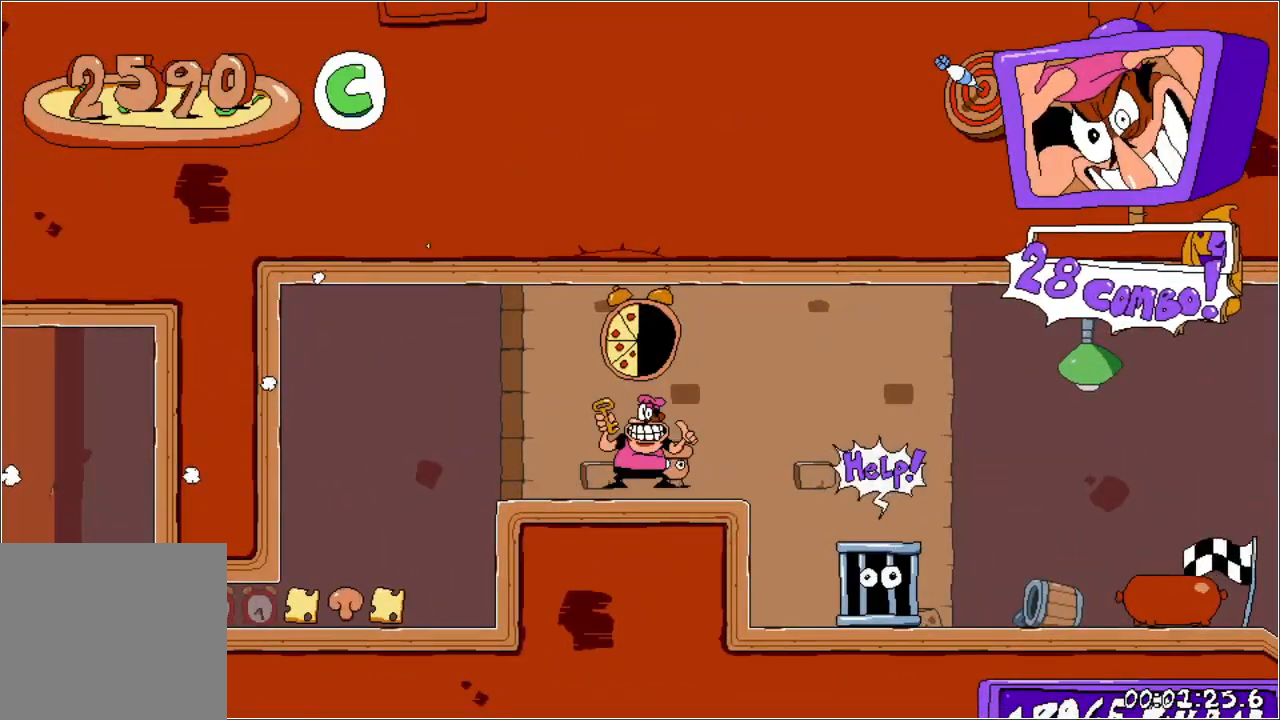
{"buttons": ["R1", "DPAD_DOWN", "DPAD_LEFT"], "events": [[417, "X", "down"], [467, "DPAD_DOWN", "down"], [500, "X", "up"]]}
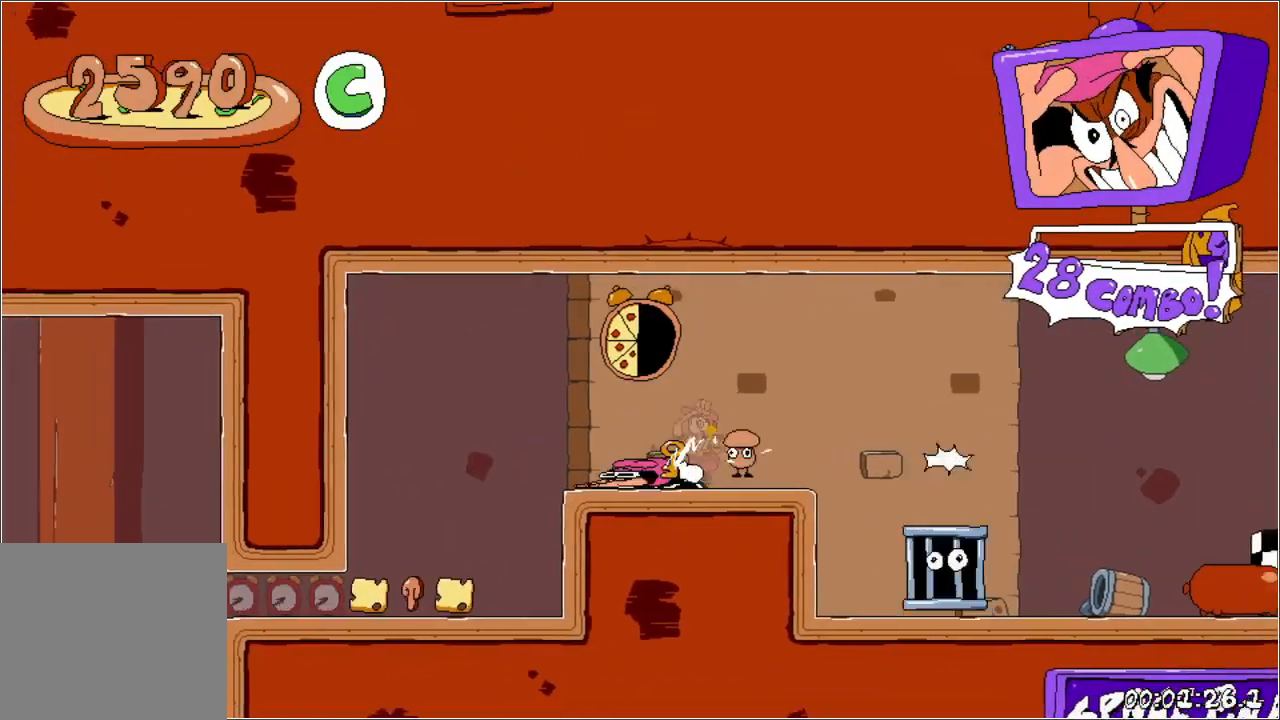
{"buttons": ["R1", "DPAD_LEFT"], "events": [[383, "DPAD_DOWN", "up"]]}
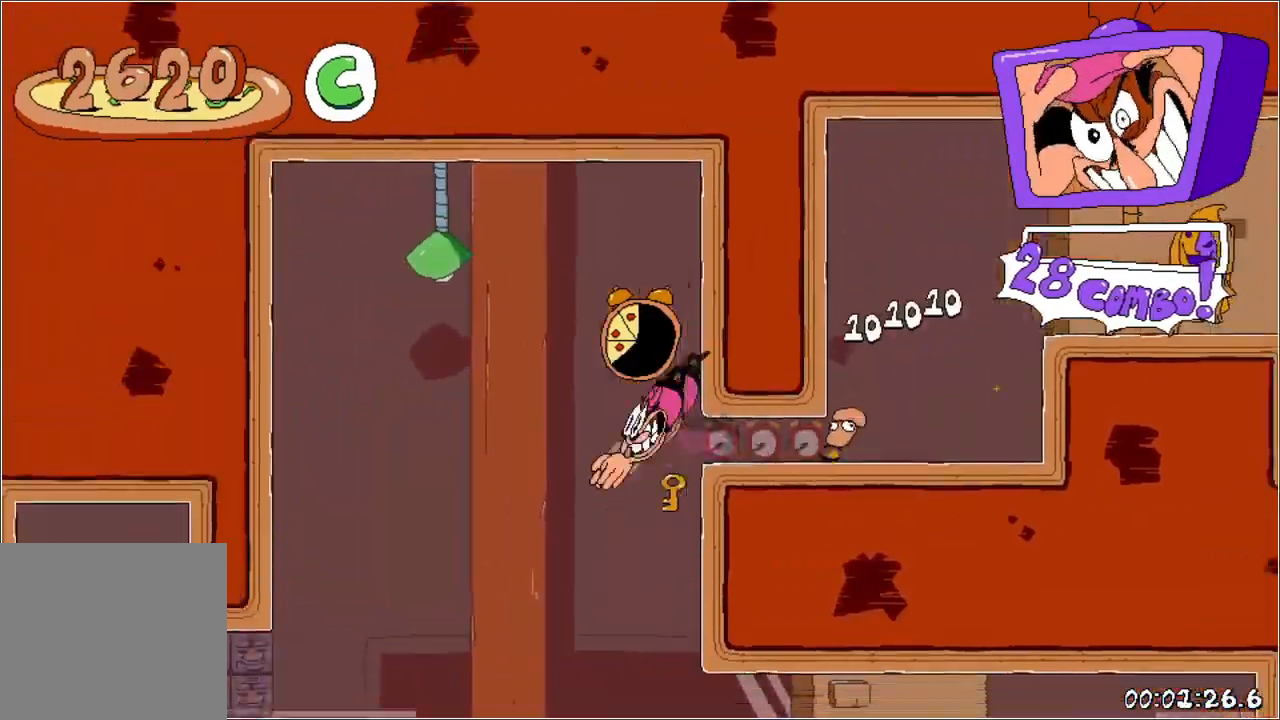
{"buttons": ["R1", "DPAD_LEFT"], "events": []}
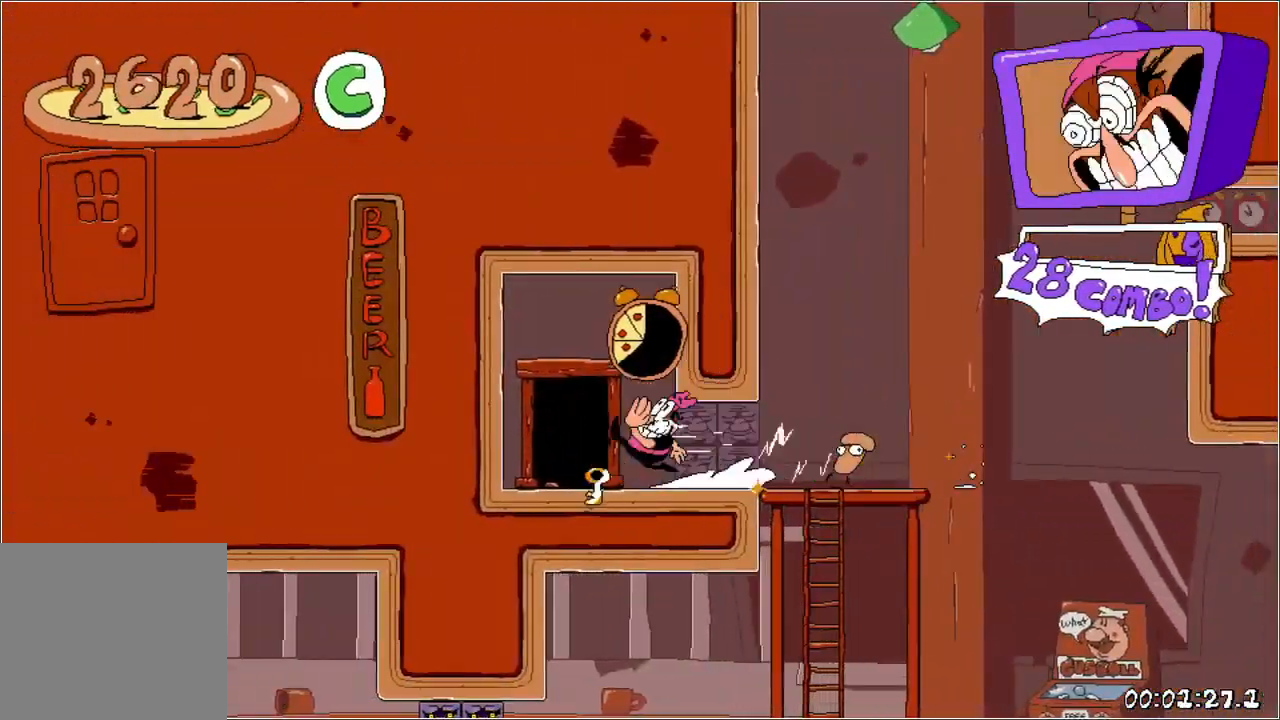
{"buttons": ["X", "R1", "DPAD_LEFT"], "events": [[17, "DPAD_LEFT", "up"], [17, "DPAD_UP", "down"], [117, "DPAD_UP", "up"], [300, "DPAD_LEFT", "down"], [483, "X", "down"]]}
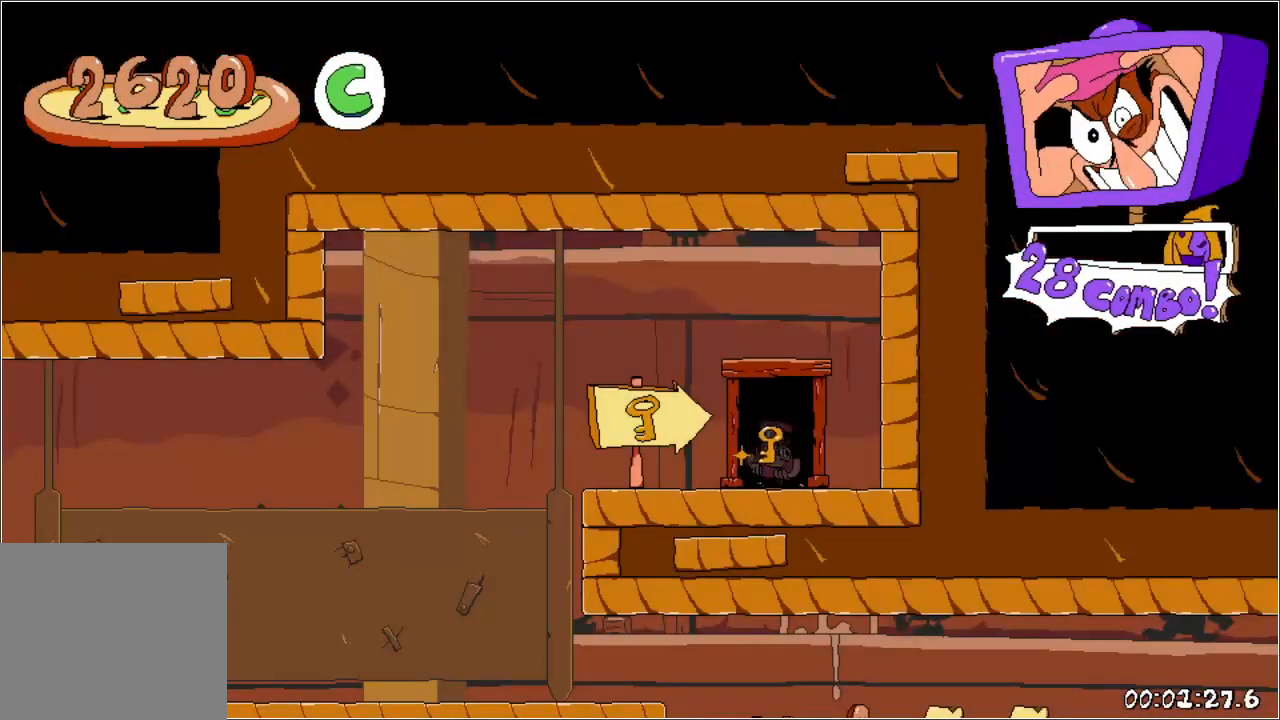
{"buttons": ["R1", "DPAD_LEFT"], "events": [[83, "X", "up"], [150, "X", "down"], [233, "X", "up"], [283, "X", "down"], [367, "X", "up"]]}
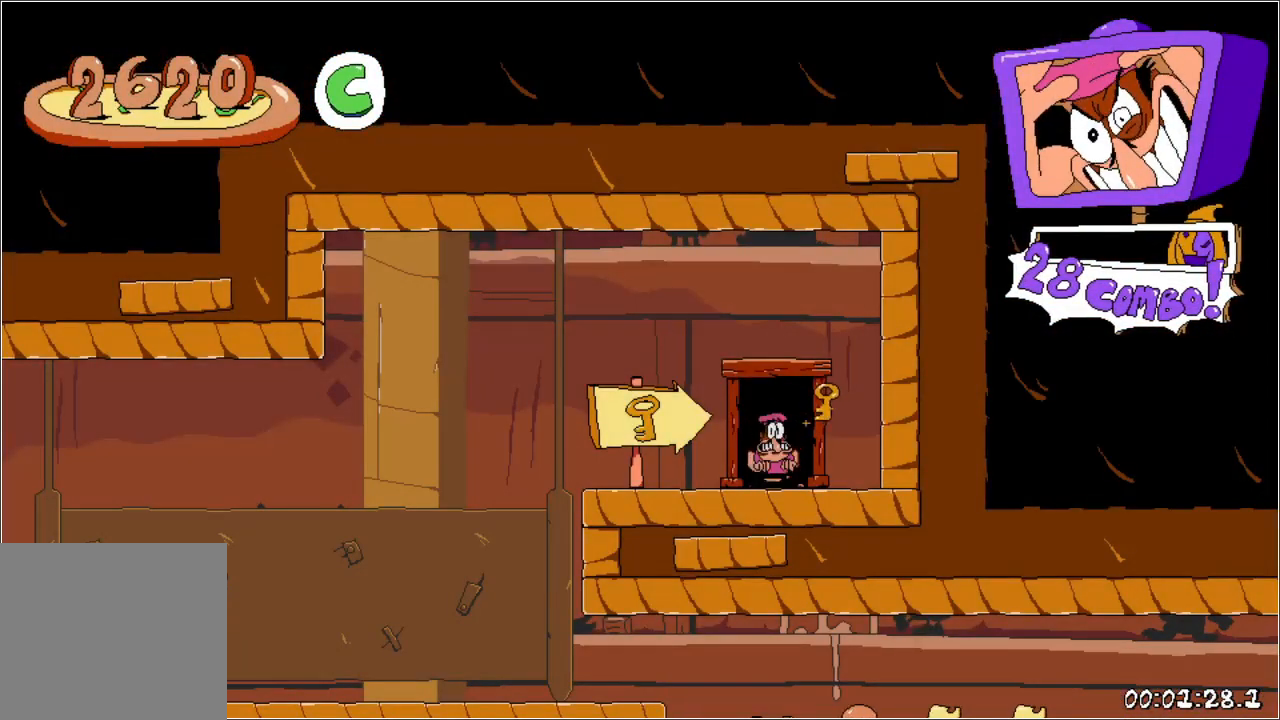
{"buttons": ["R1"], "events": [[133, "X", "down"], [217, "X", "up"], [467, "DPAD_LEFT", "up"]]}
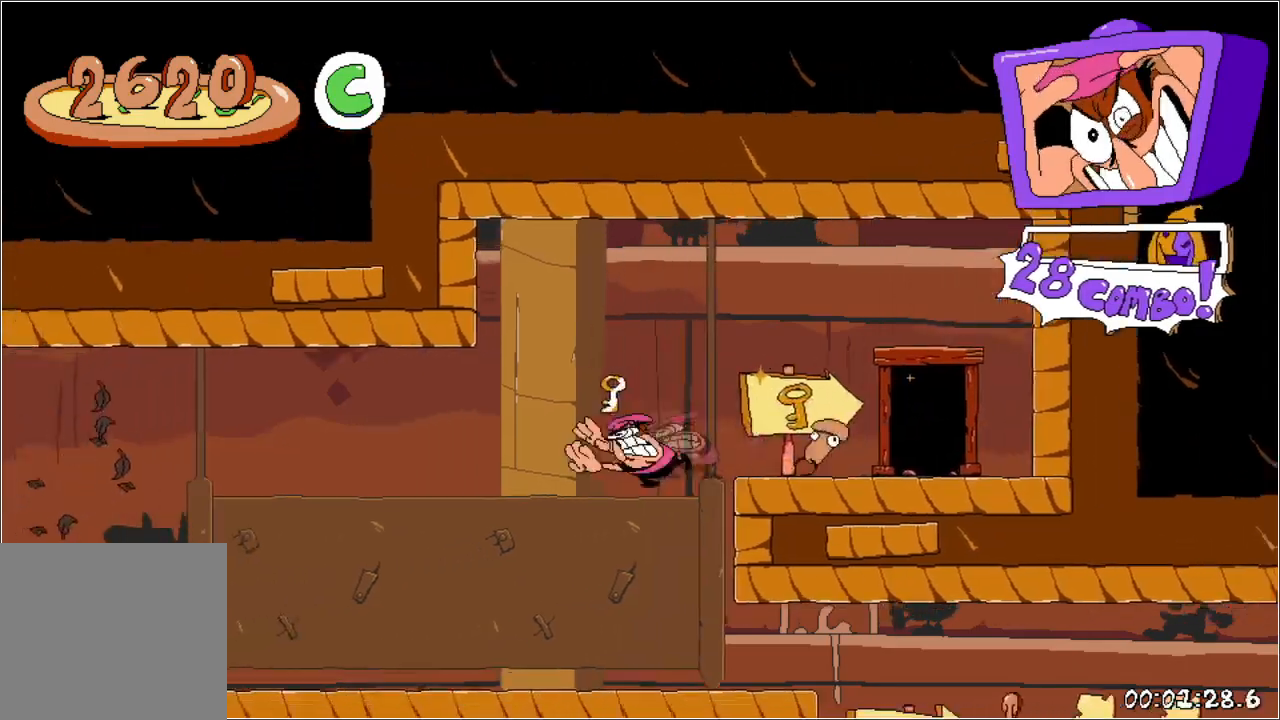
{"buttons": ["R1", "DPAD_DOWN", "DPAD_RIGHT"], "events": [[17, "DPAD_RIGHT", "down"], [217, "X", "down"], [317, "DPAD_DOWN", "down"], [317, "X", "up"]]}
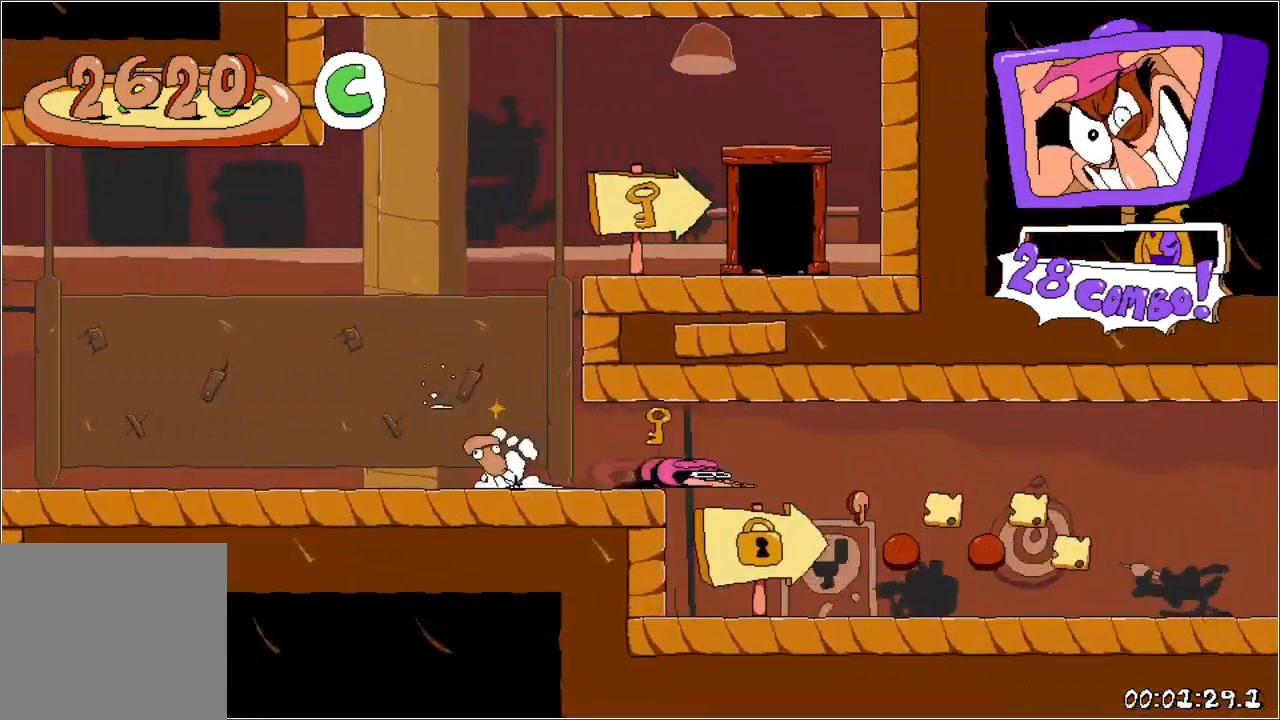
{"buttons": ["R1", "DPAD_RIGHT"], "events": [[67, "DPAD_DOWN", "up"]]}
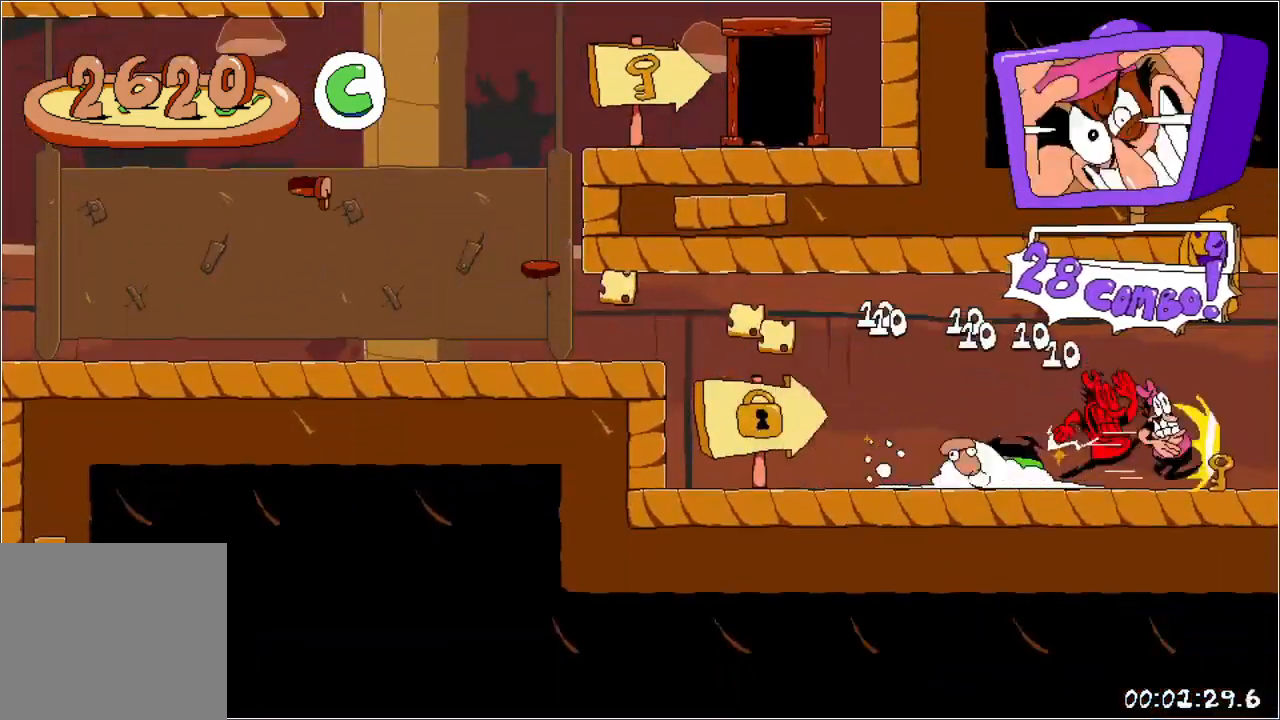
{"buttons": ["R1", "DPAD_RIGHT"], "events": []}